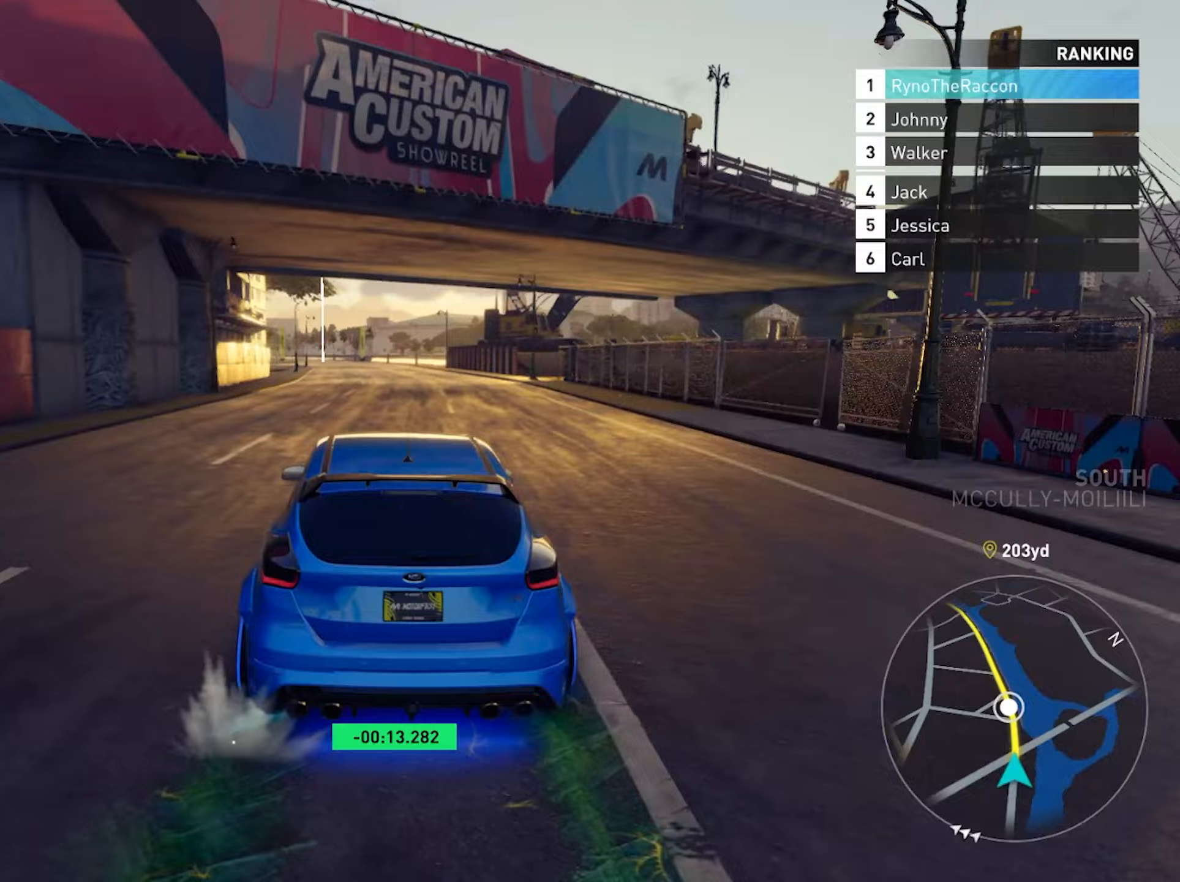
Gameplay with a controller (PlayStation layout); each line is a JSON object with the inputs held at the frame after it. "events" lists button and stick changes between this image and that frame as [ms after this image, input, new state], when the widget could be followed in between. Not read: HOME L3 R3.
{"buttons": ["R2"], "left_stick": "center", "right_stick": "center", "events": []}
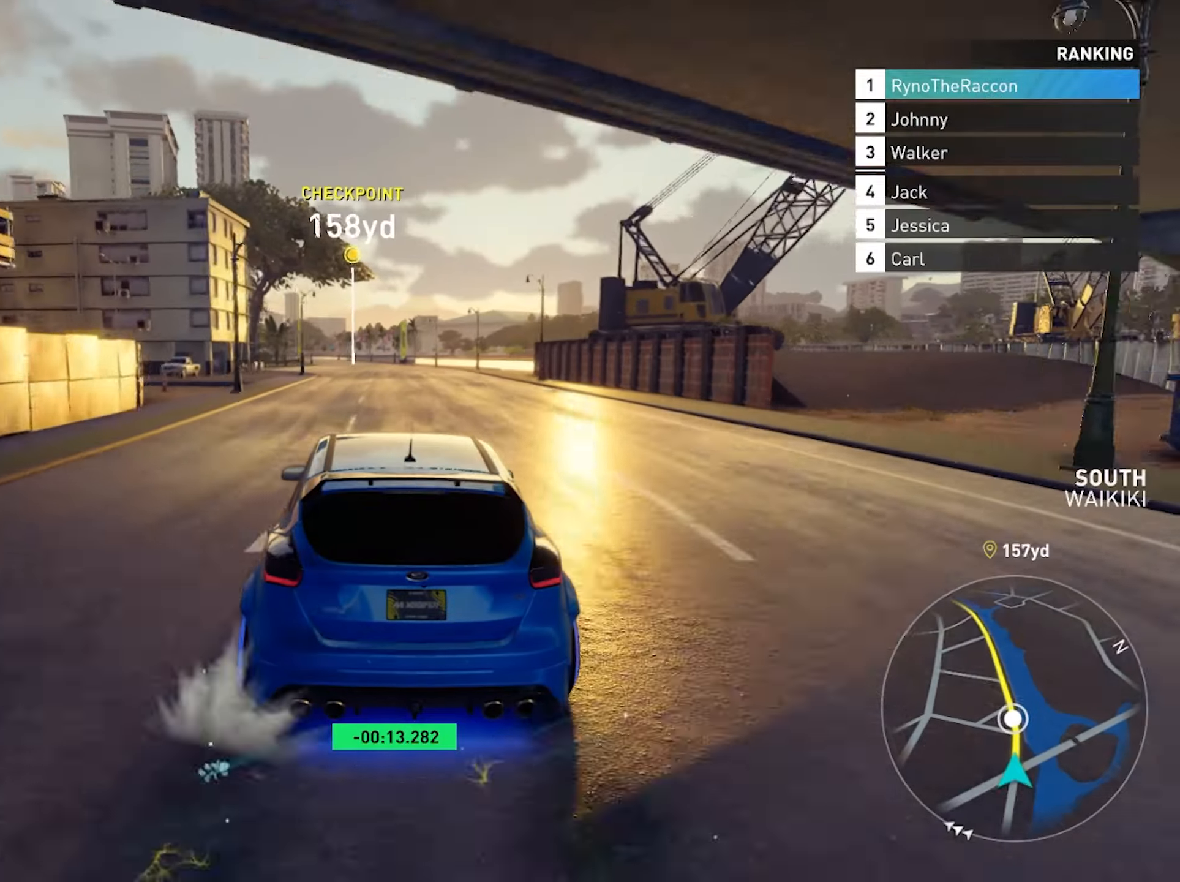
{"buttons": ["CROSS", "R2"], "left_stick": "center", "right_stick": "center", "events": [[300, "CROSS", "down"]]}
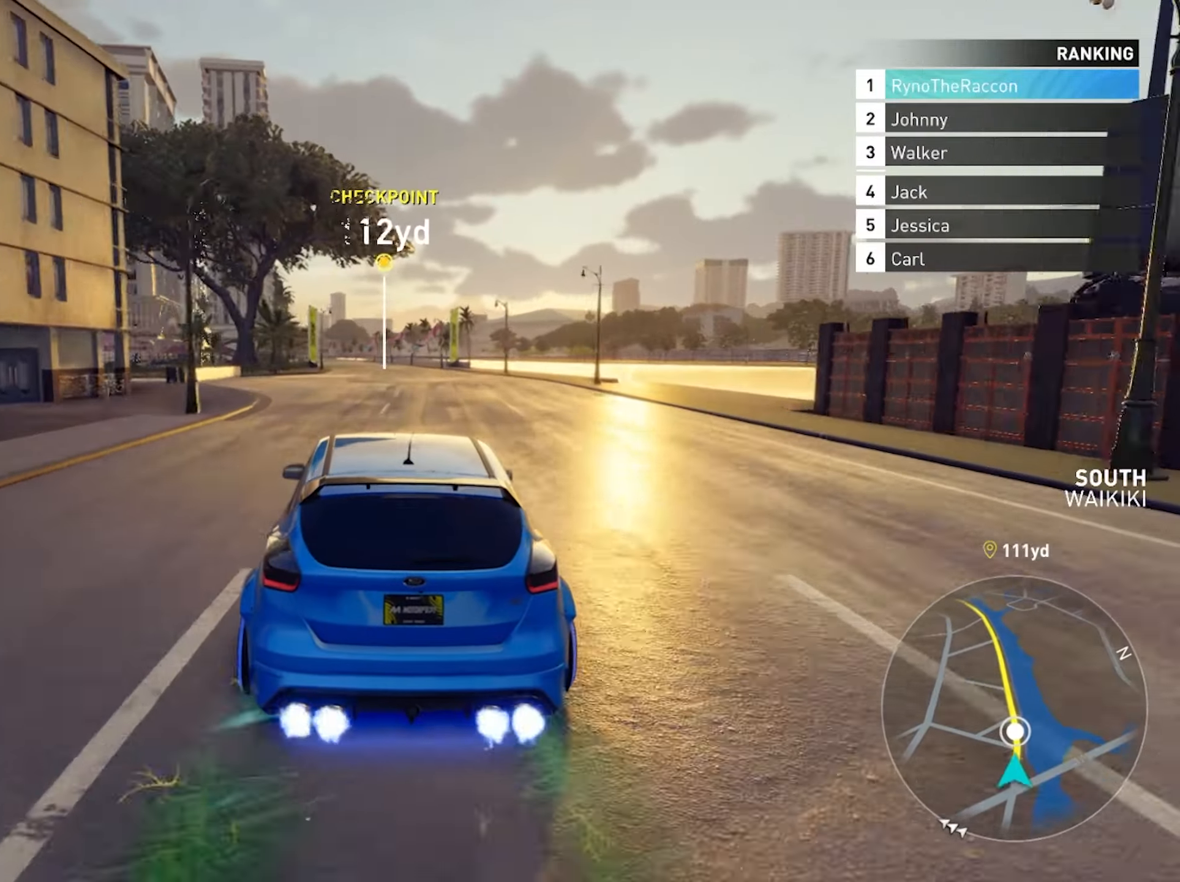
{"buttons": ["R2"], "left_stick": "center", "right_stick": "center", "events": [[367, "CROSS", "up"]]}
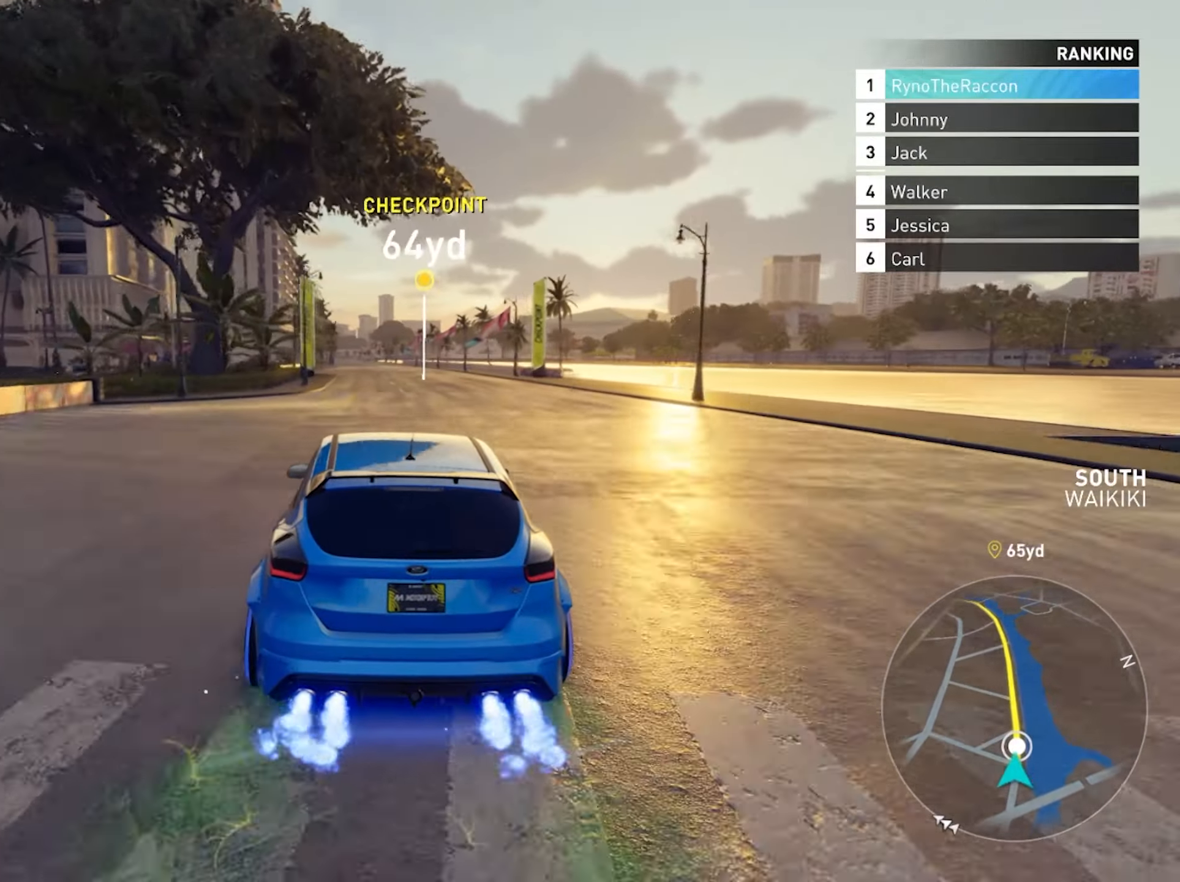
{"buttons": ["R2"], "left_stick": "center", "right_stick": "center", "events": []}
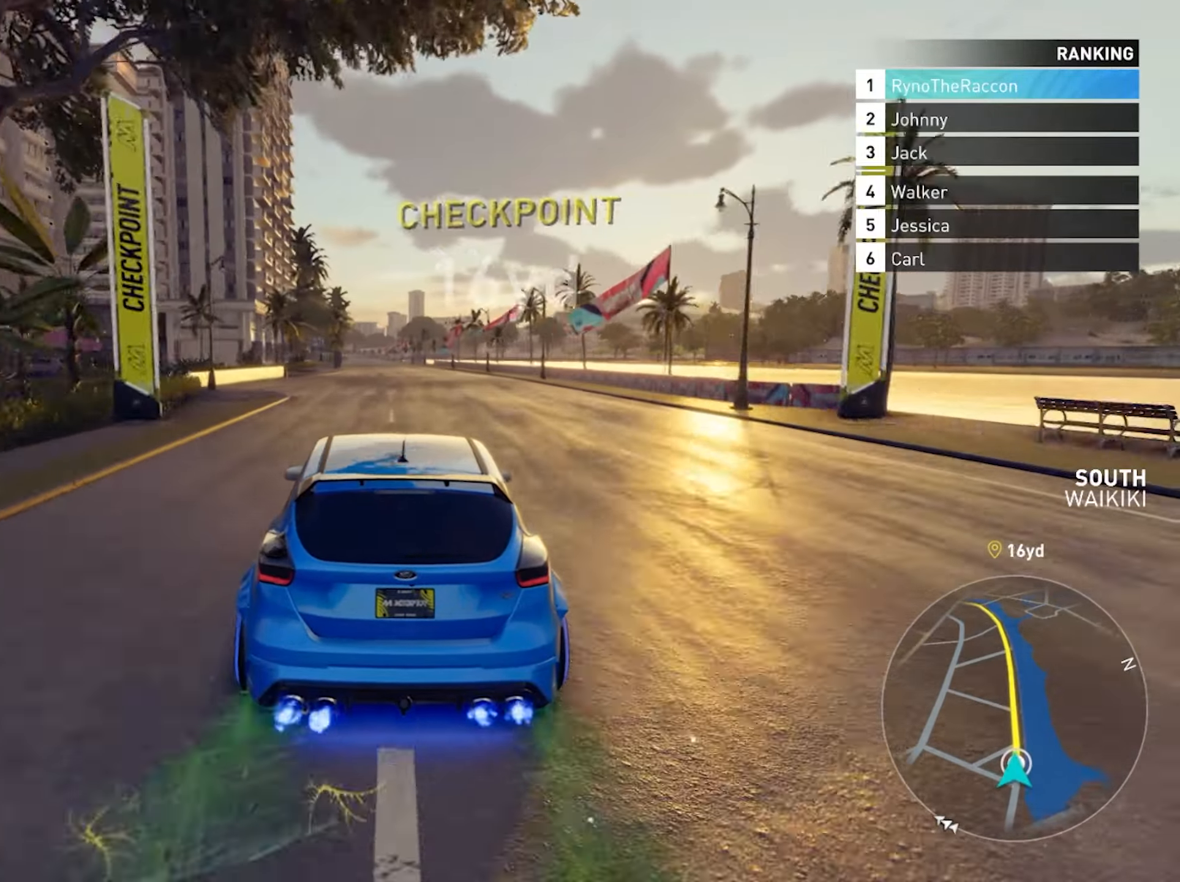
{"buttons": ["R2"], "left_stick": "center", "right_stick": "center", "events": []}
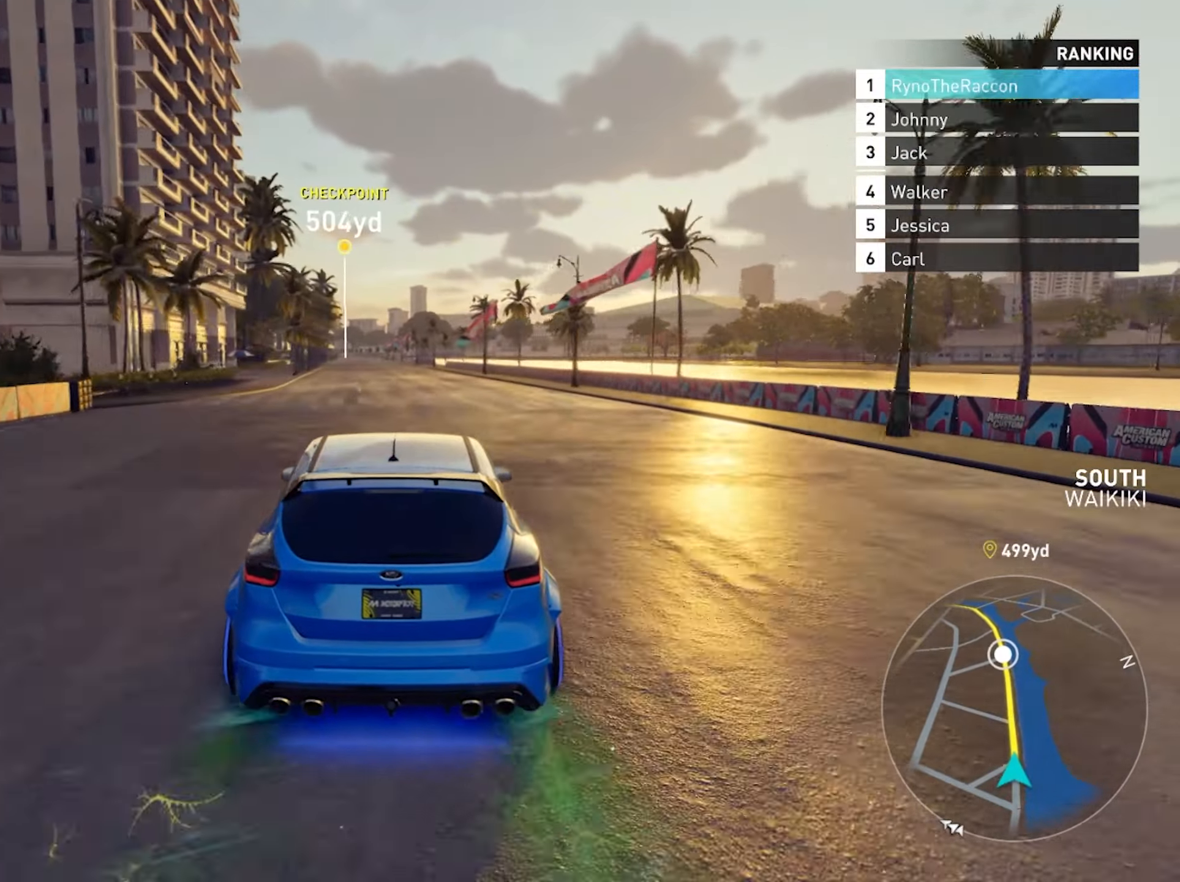
{"buttons": ["R2"], "left_stick": "center", "right_stick": "center", "events": []}
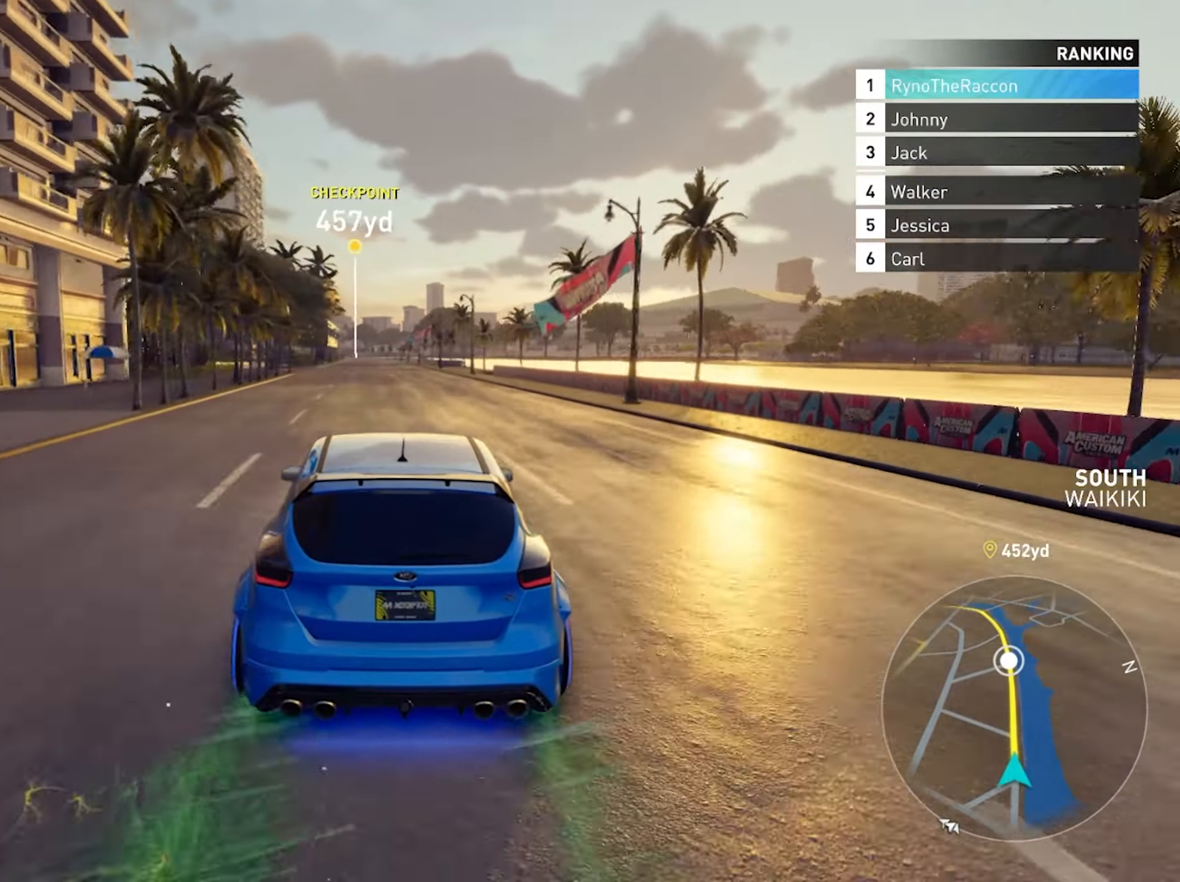
{"buttons": ["R2"], "left_stick": "center", "right_stick": "center", "events": []}
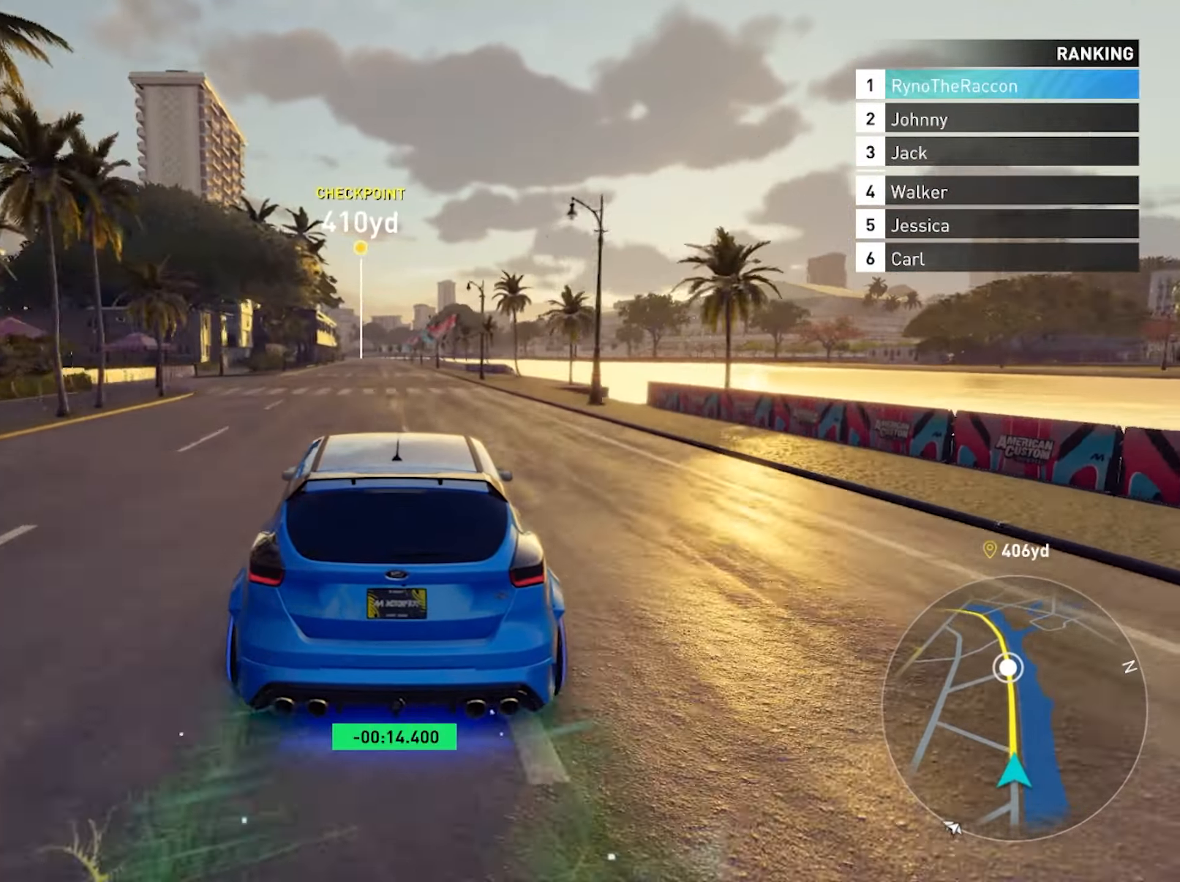
{"buttons": ["R2"], "left_stick": "center", "right_stick": "center", "events": []}
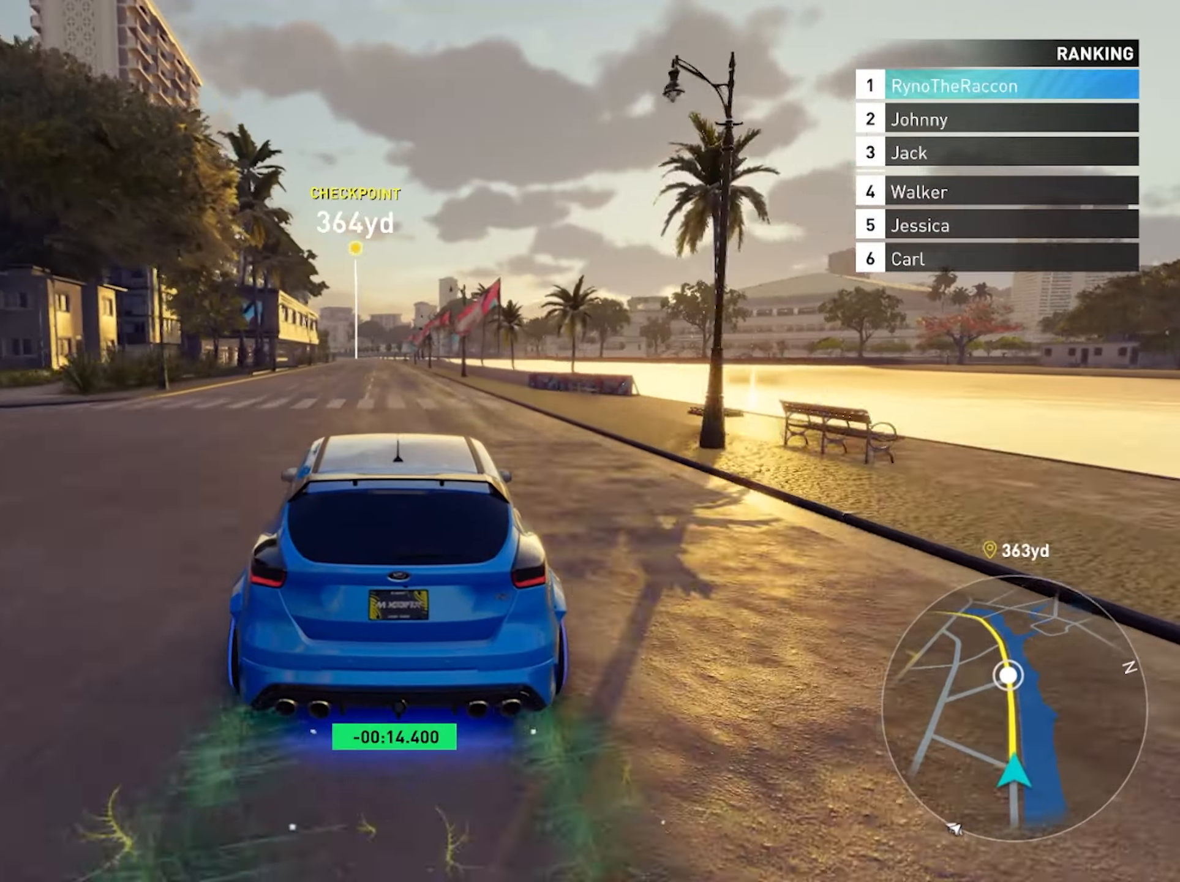
{"buttons": ["R2"], "left_stick": "center", "right_stick": "center", "events": []}
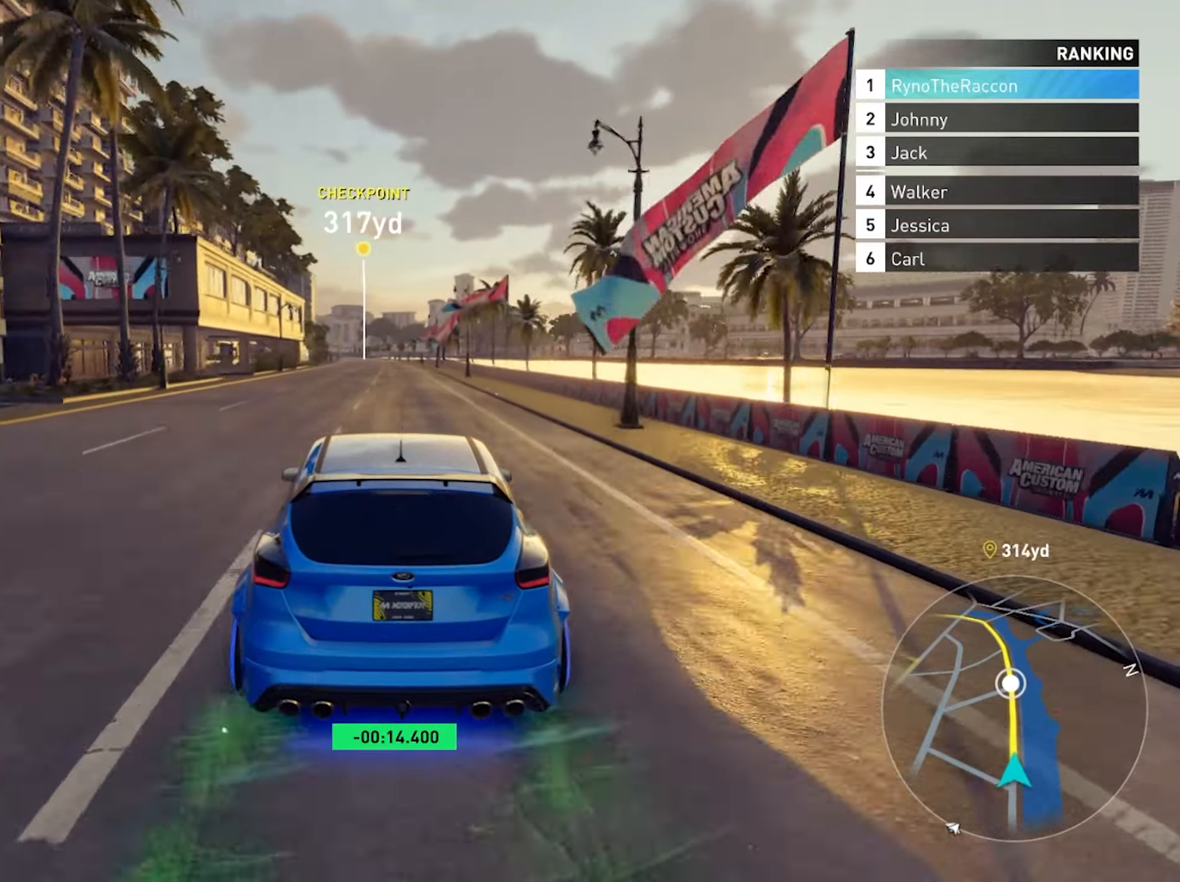
{"buttons": ["R2"], "left_stick": "center", "right_stick": "center", "events": []}
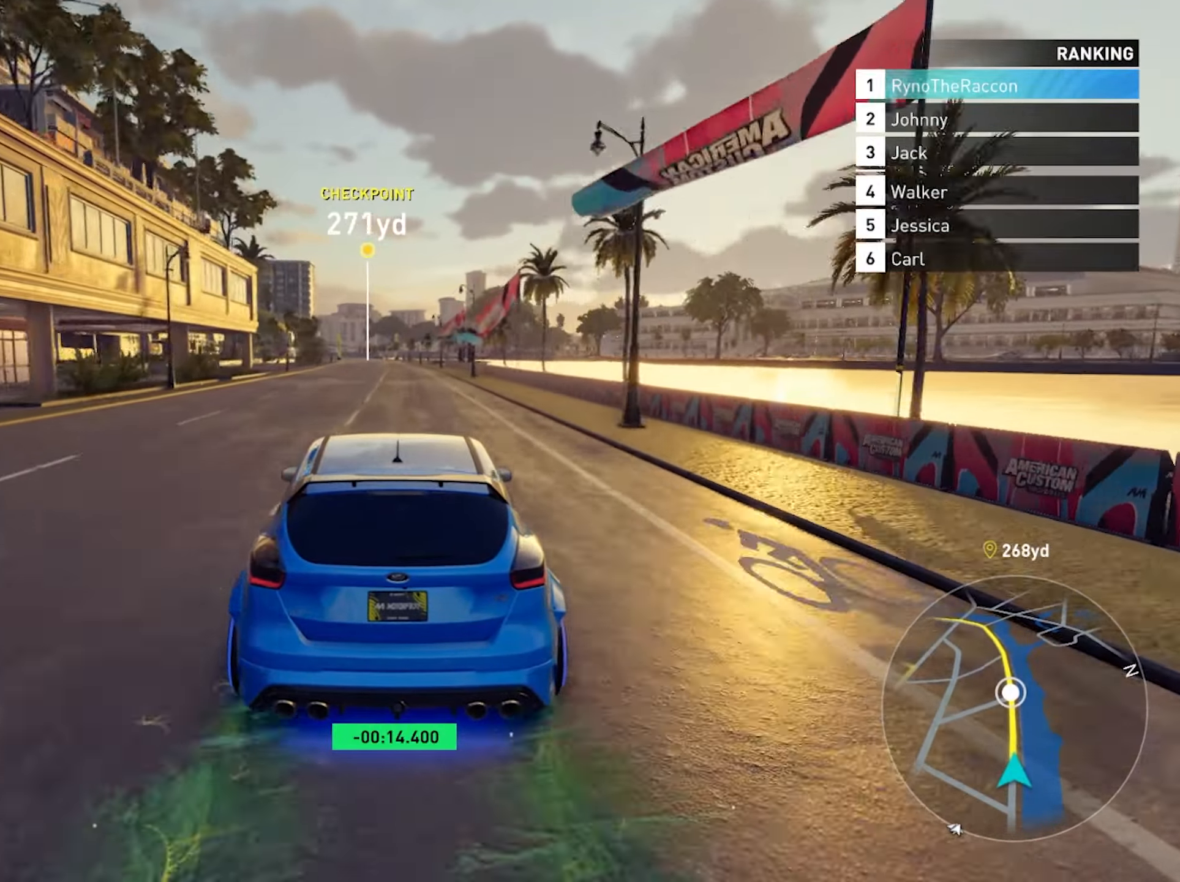
{"buttons": ["R2"], "left_stick": "center", "right_stick": "center", "events": []}
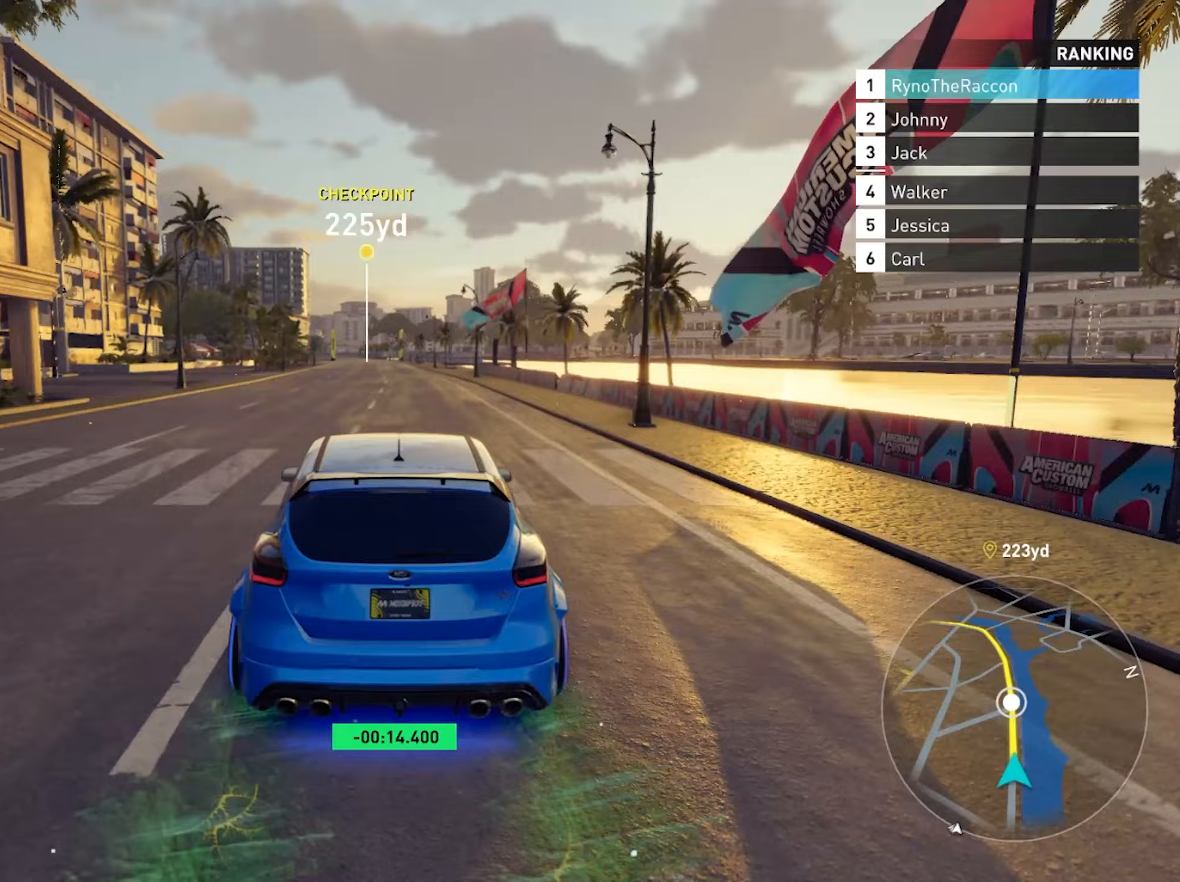
{"buttons": ["R2"], "left_stick": "center", "right_stick": "center", "events": []}
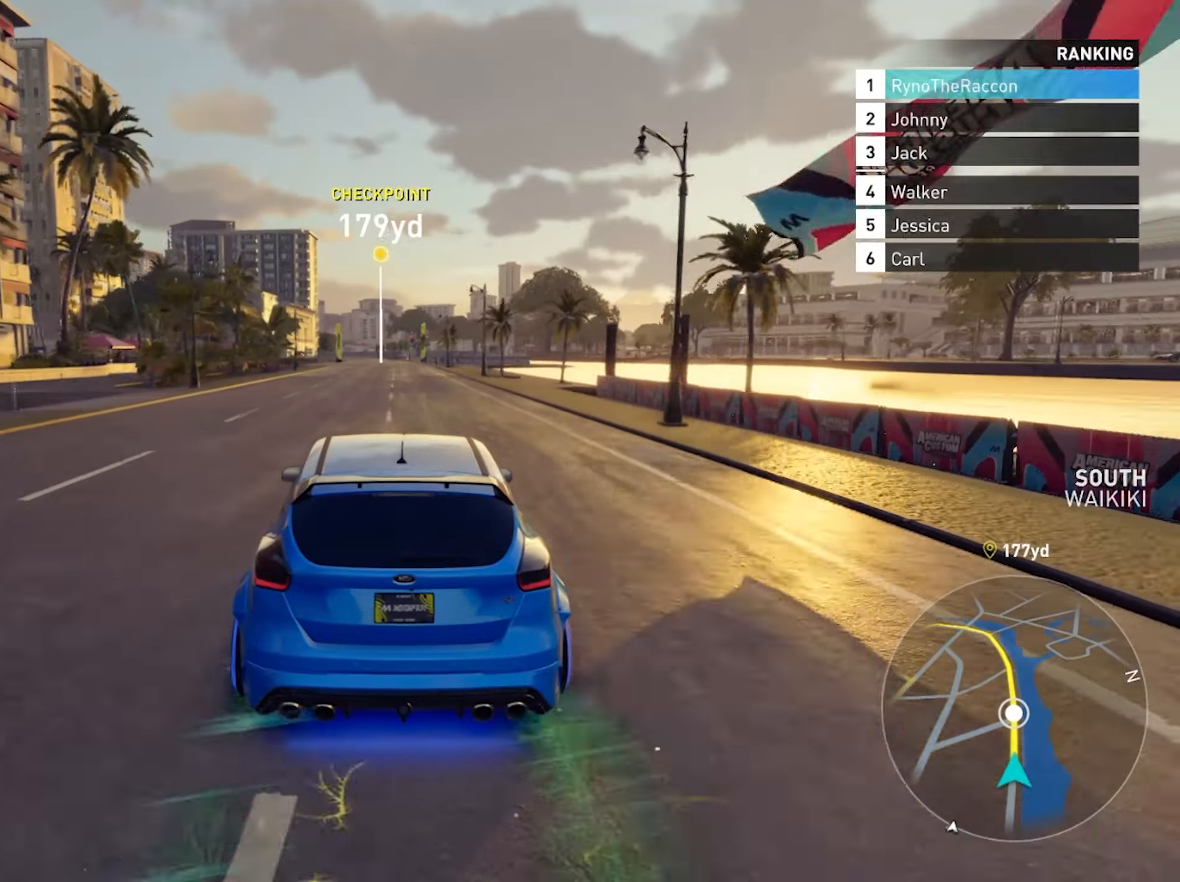
{"buttons": ["R2"], "left_stick": "center", "right_stick": "center", "events": []}
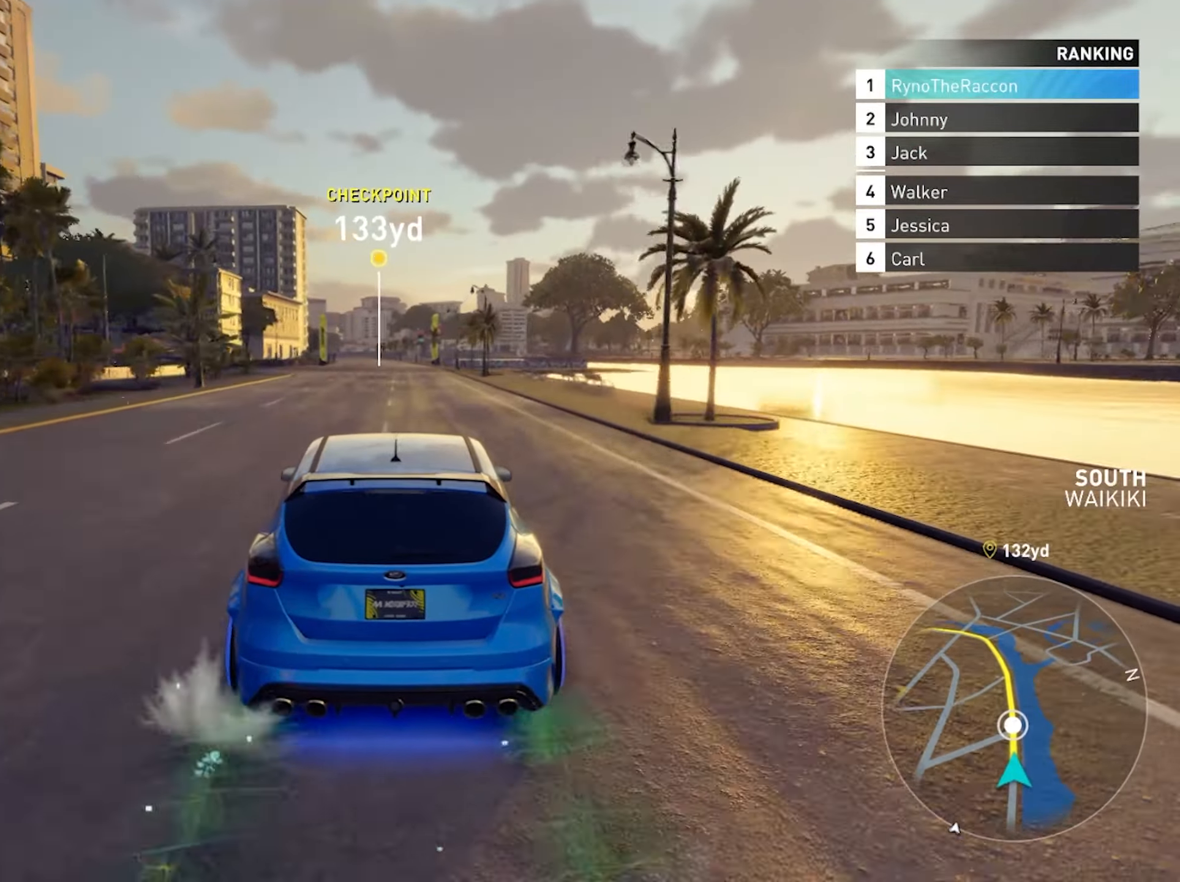
{"buttons": ["R2"], "left_stick": "center", "right_stick": "center", "events": []}
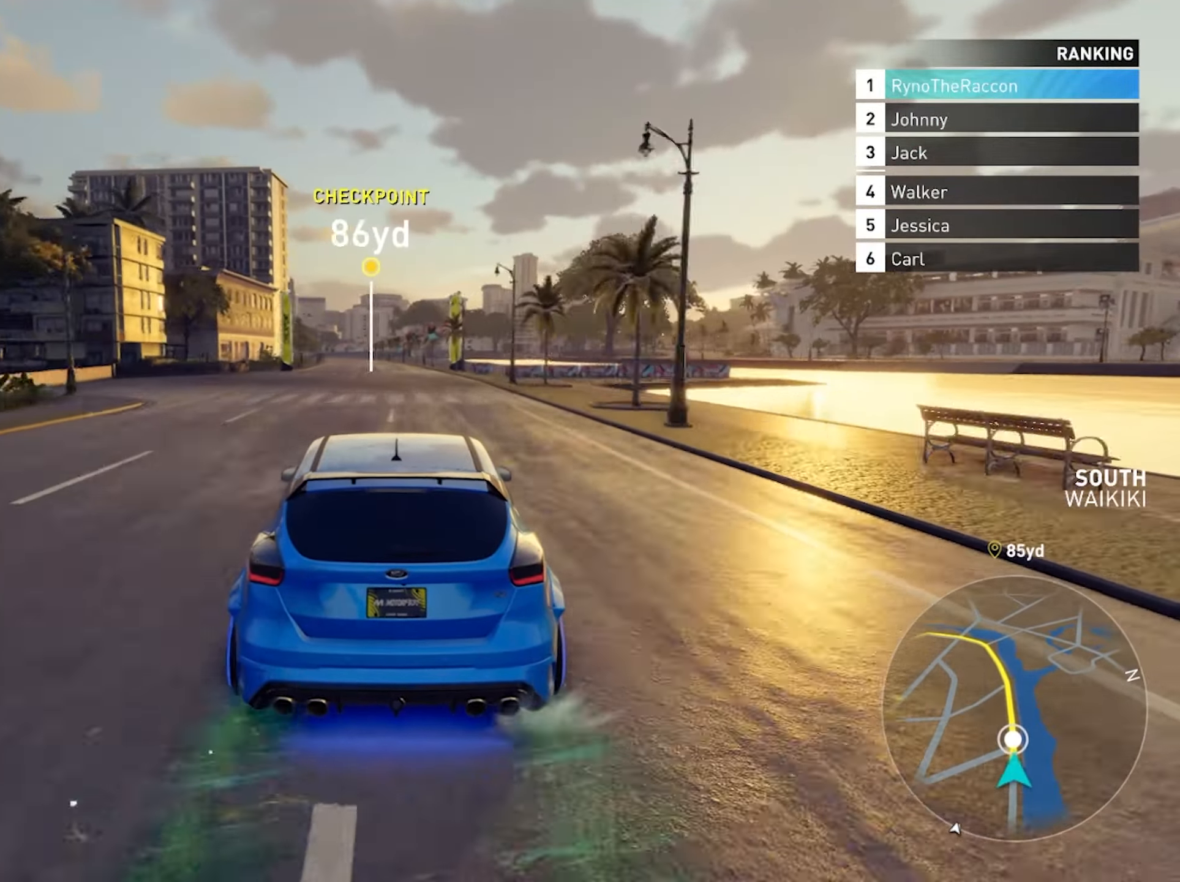
{"buttons": ["CROSS", "R2"], "left_stick": "center", "right_stick": "center", "events": [[50, "CROSS", "down"]]}
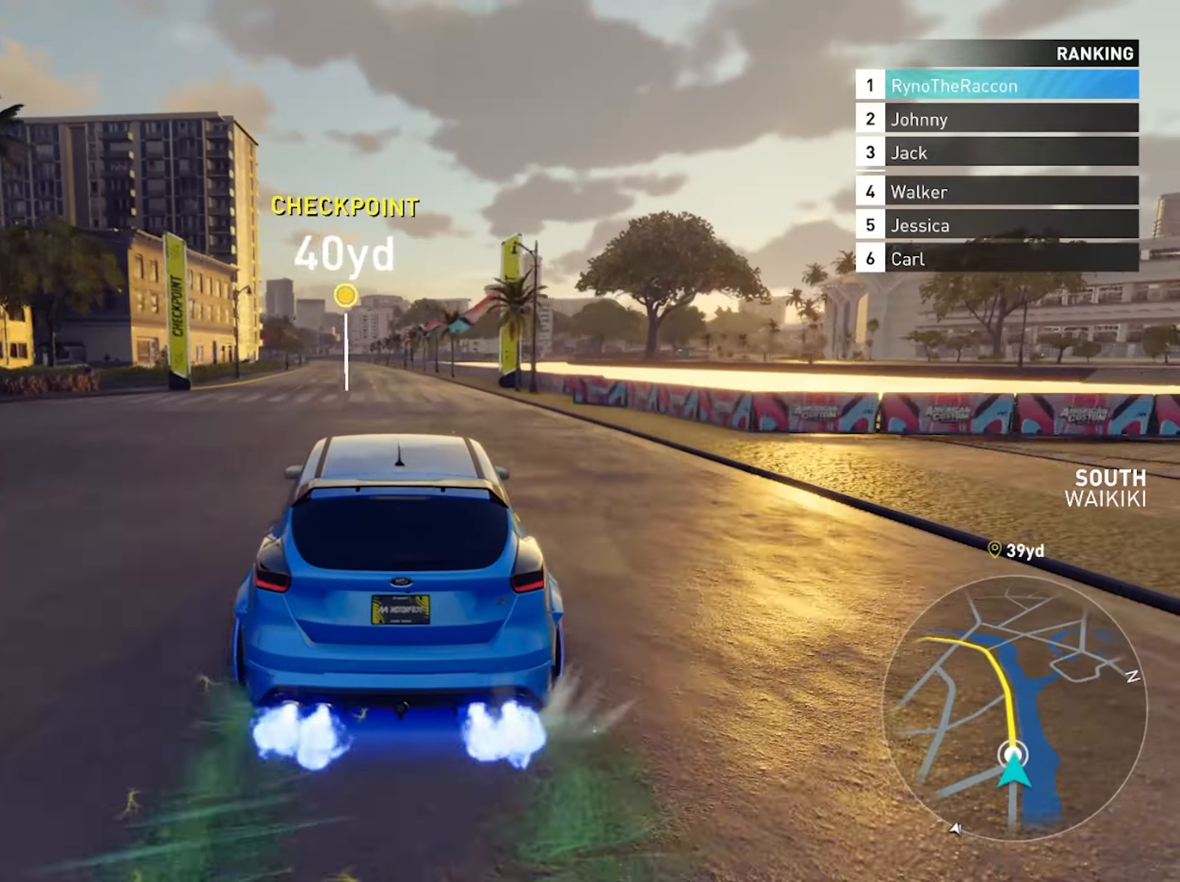
{"buttons": ["R2"], "left_stick": "center", "right_stick": "center", "events": [[217, "CROSS", "up"]]}
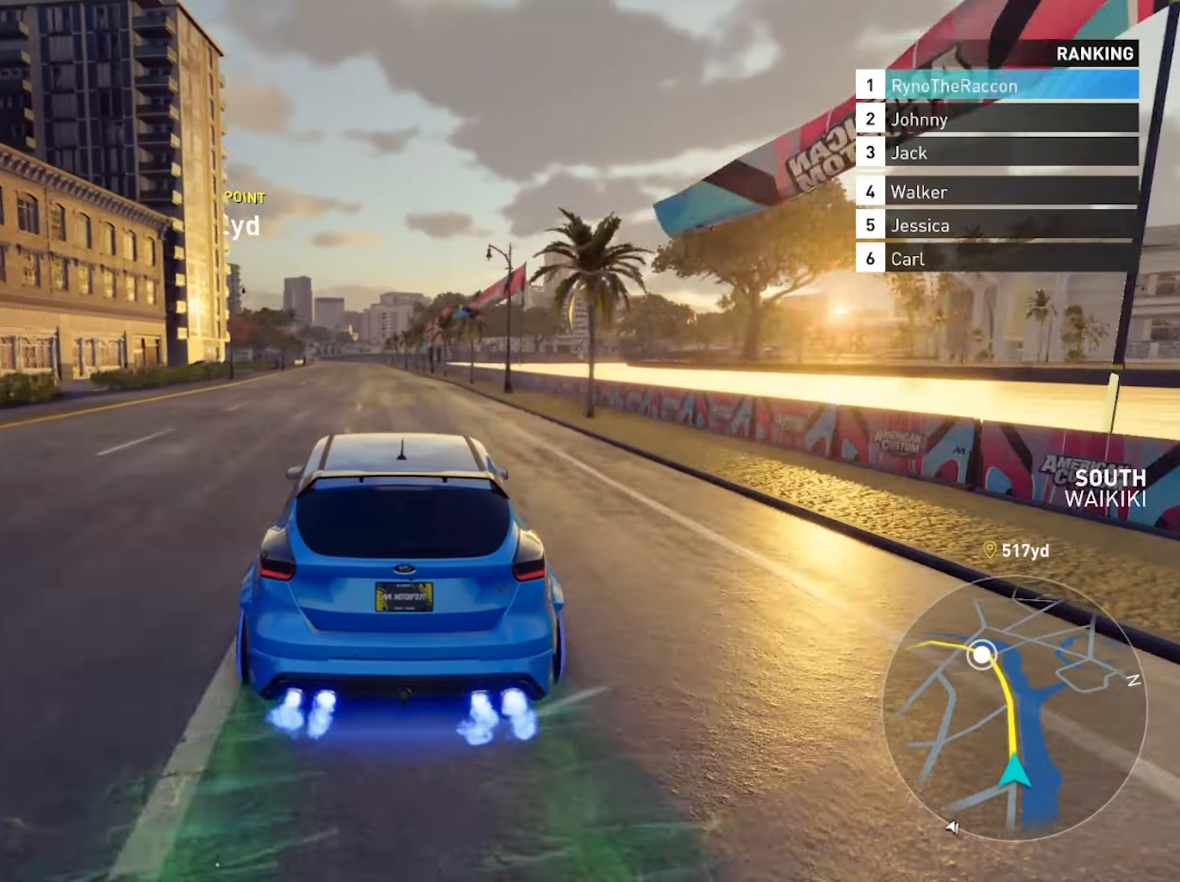
{"buttons": ["R2"], "left_stick": "center", "right_stick": "center", "events": []}
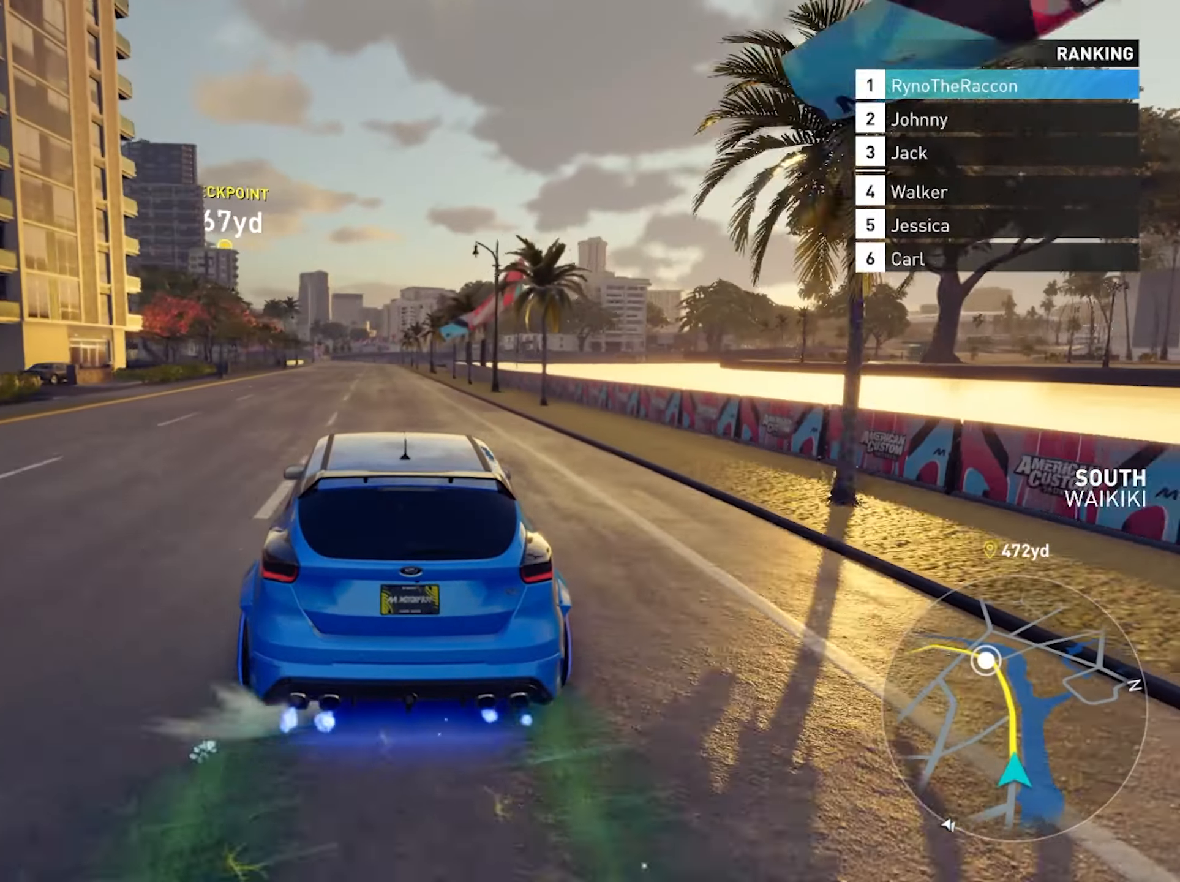
{"buttons": ["R2"], "left_stick": "center", "right_stick": "center", "events": []}
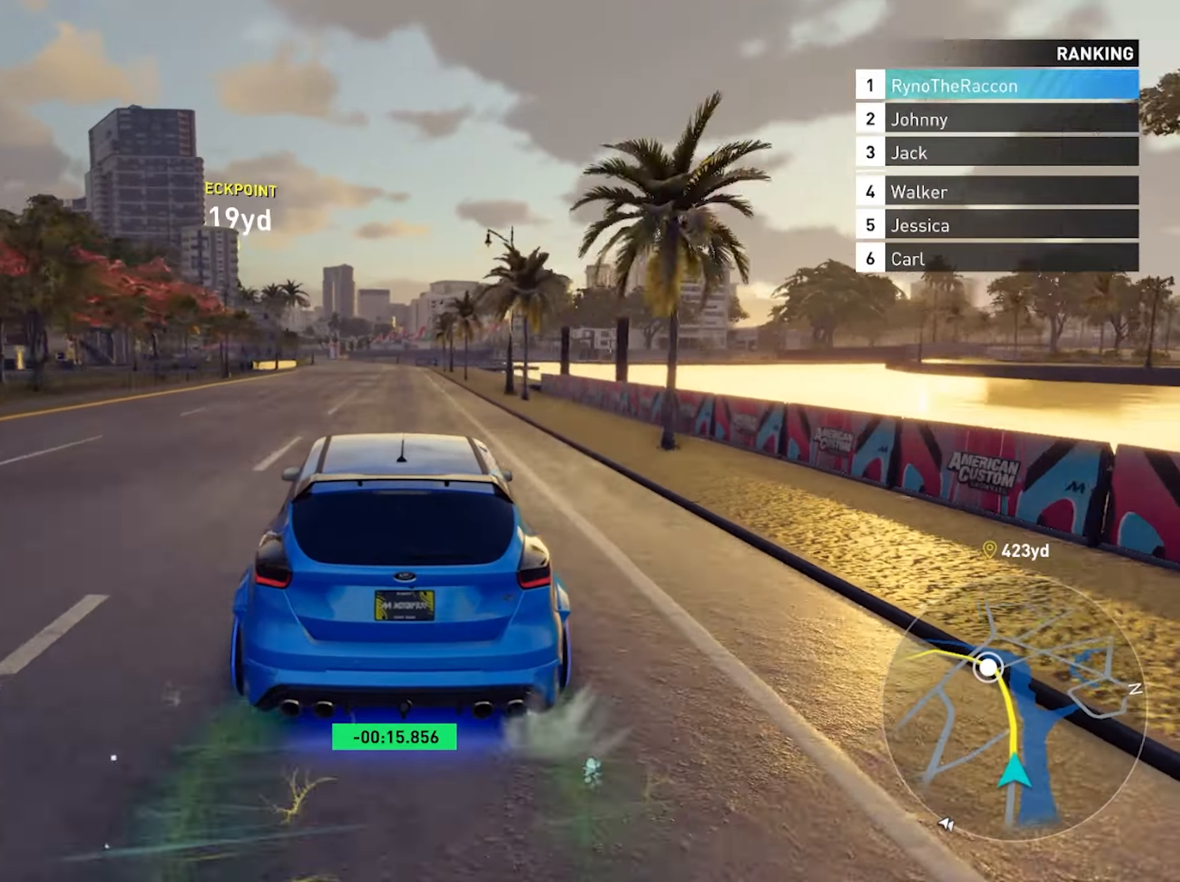
{"buttons": ["R2"], "left_stick": "center", "right_stick": "center", "events": []}
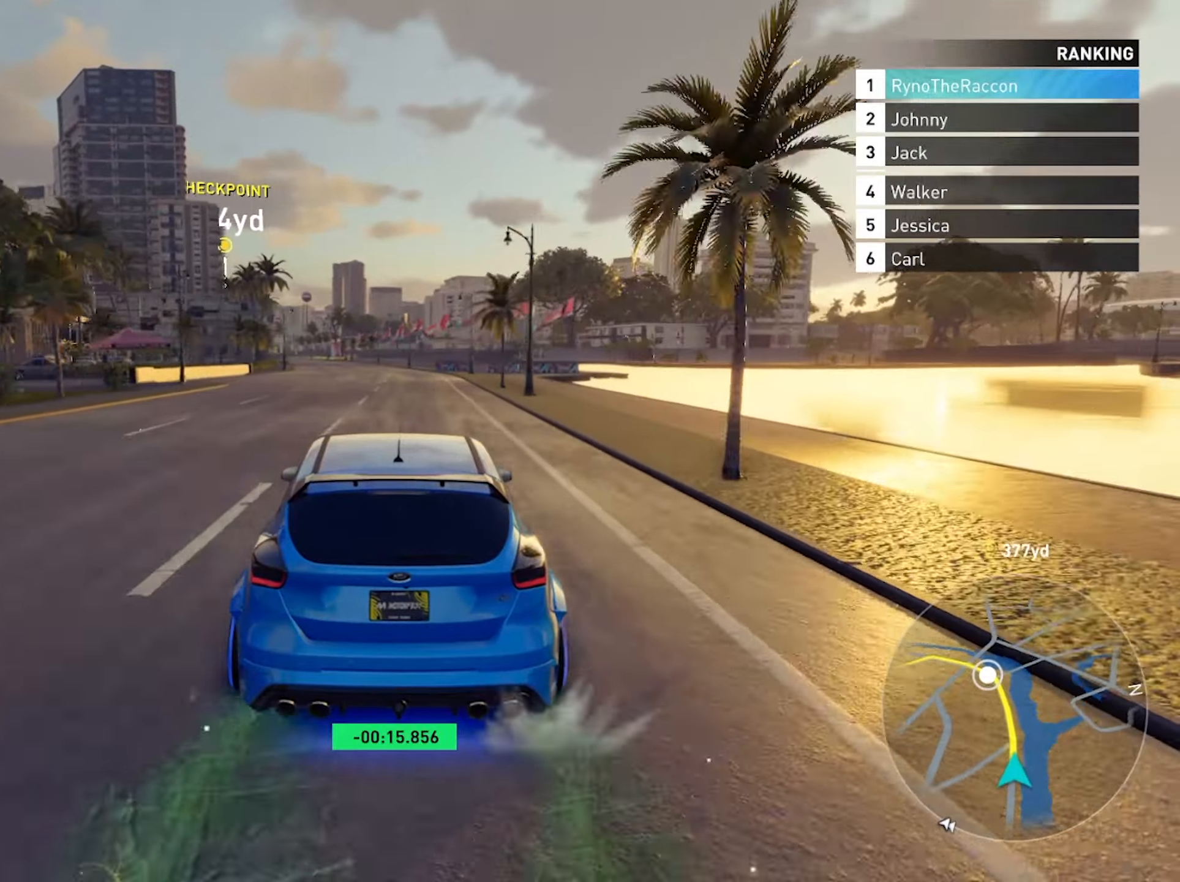
{"buttons": ["R2"], "left_stick": "center", "right_stick": "center", "events": []}
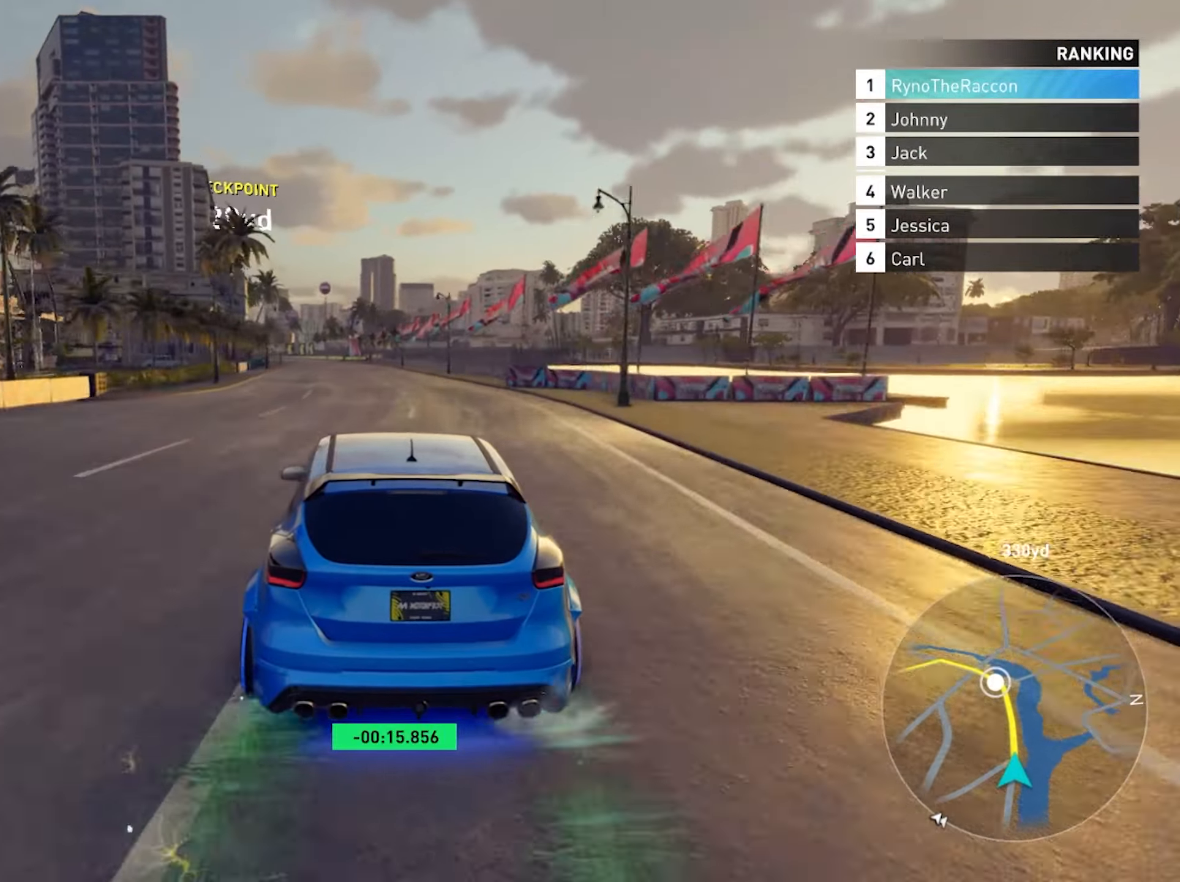
{"buttons": ["R2"], "left_stick": "center", "right_stick": "center", "events": []}